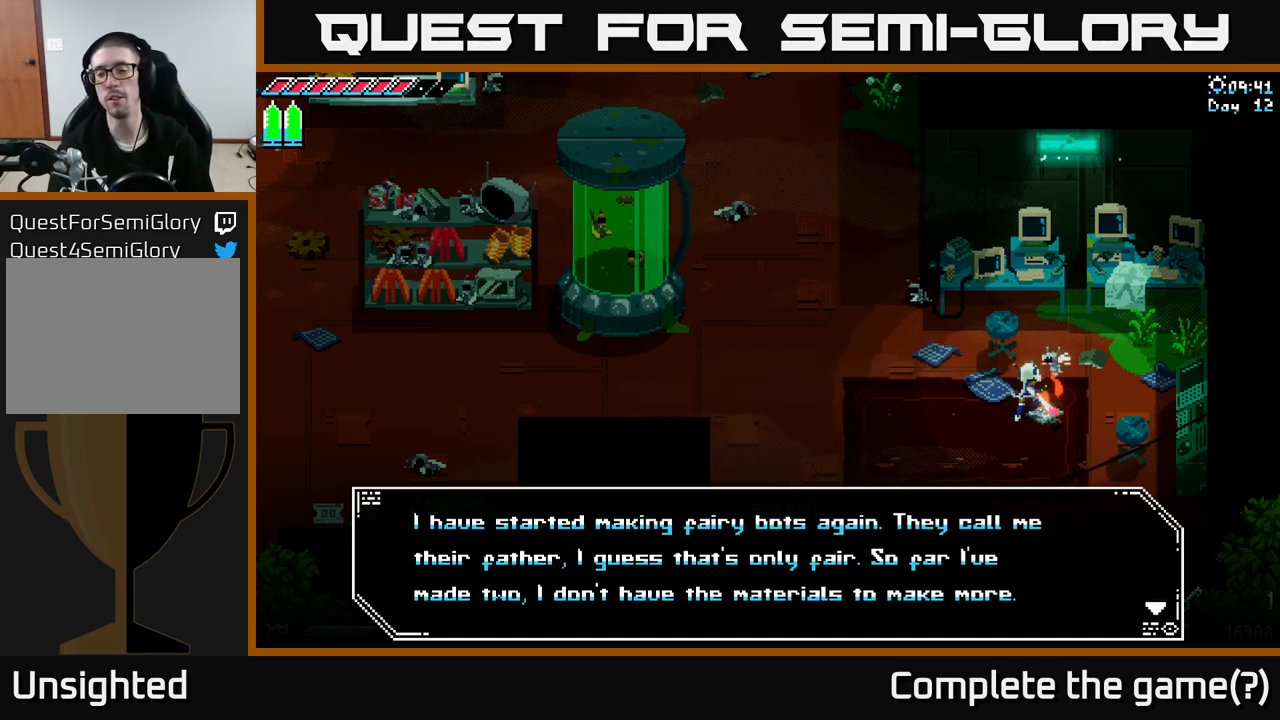
Gameplay with a controller (Xbox layout); each line is a JSON object with the inputs held at the frame after it. "events" lists button and stick changes between this image and that frame as [ms after this image, input, new state], when the widget could be followed in between.
{"buttons": [], "left_stick": "center", "right_stick": "center", "events": [[183, "A", "down"], [233, "A", "up"]]}
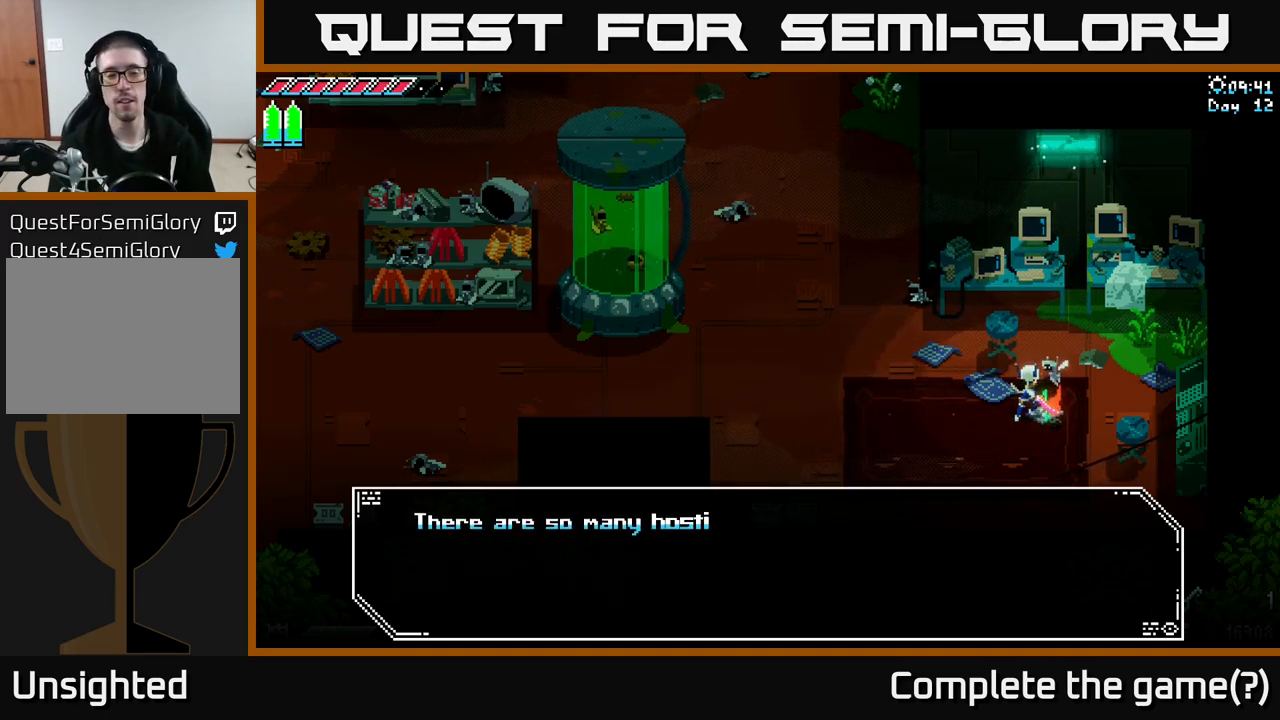
{"buttons": [], "left_stick": "center", "right_stick": "center", "events": []}
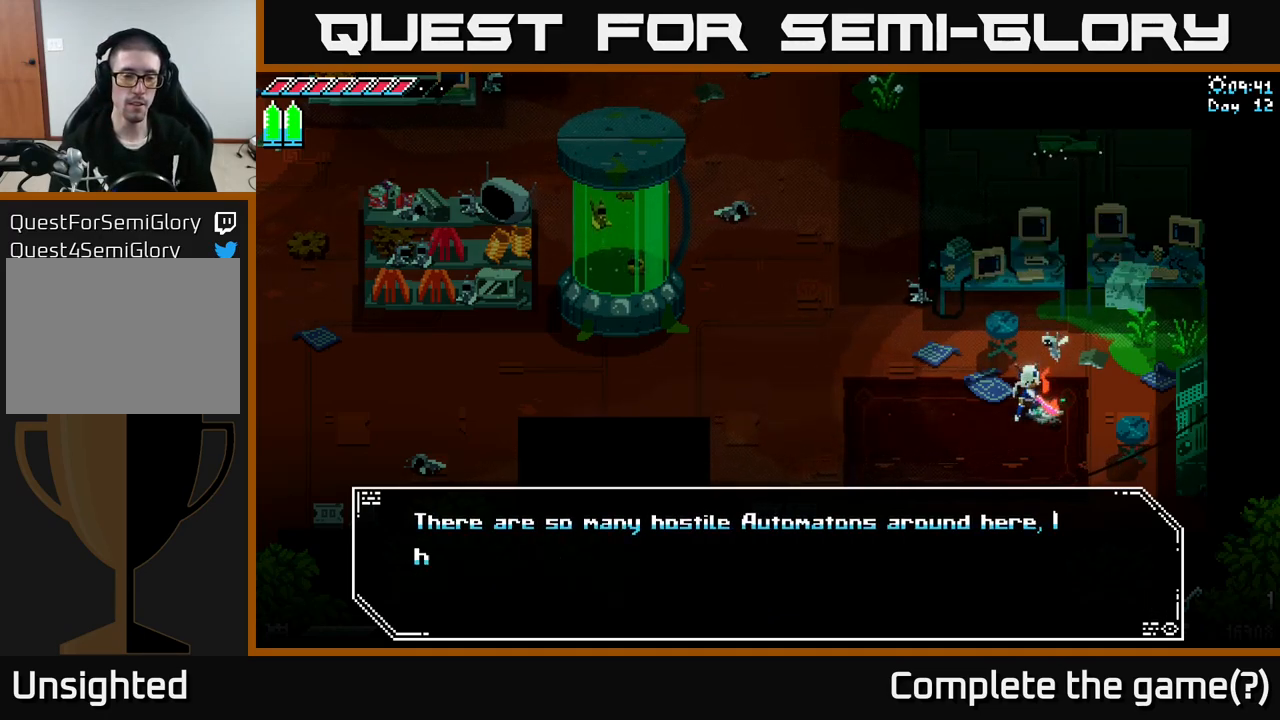
{"buttons": [], "left_stick": "center", "right_stick": "center", "events": []}
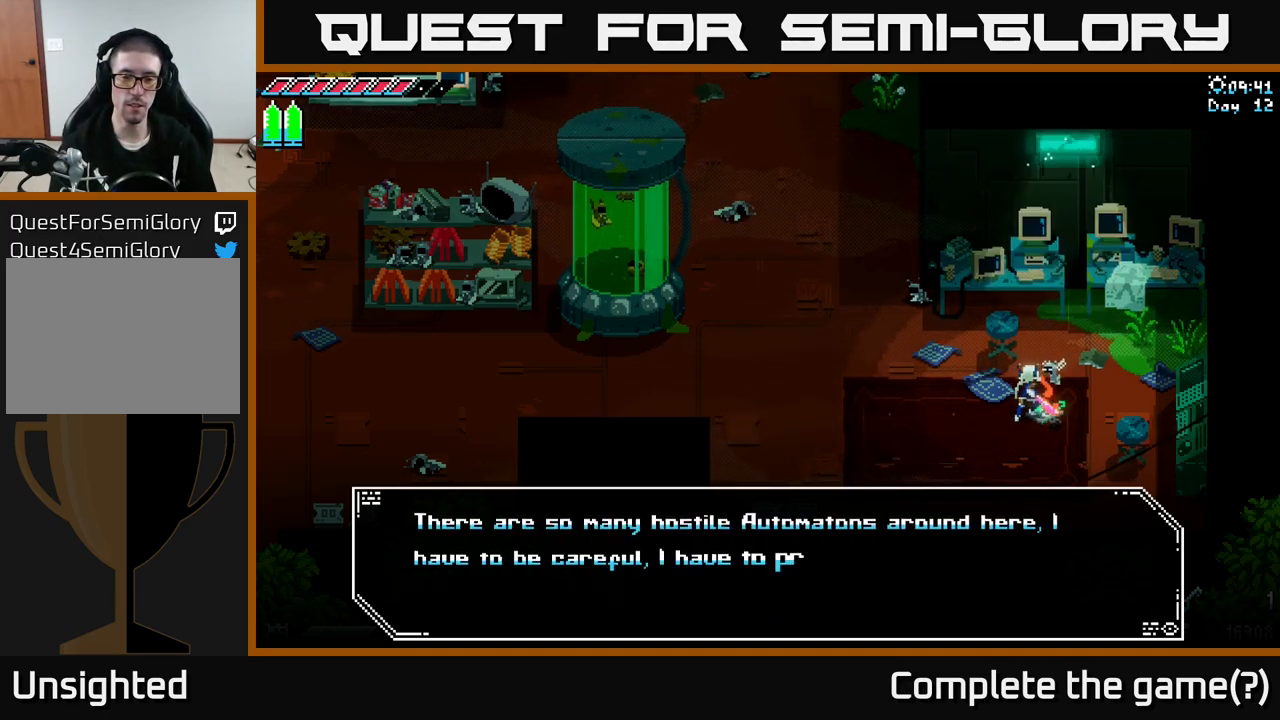
{"buttons": [], "left_stick": "center", "right_stick": "center", "events": []}
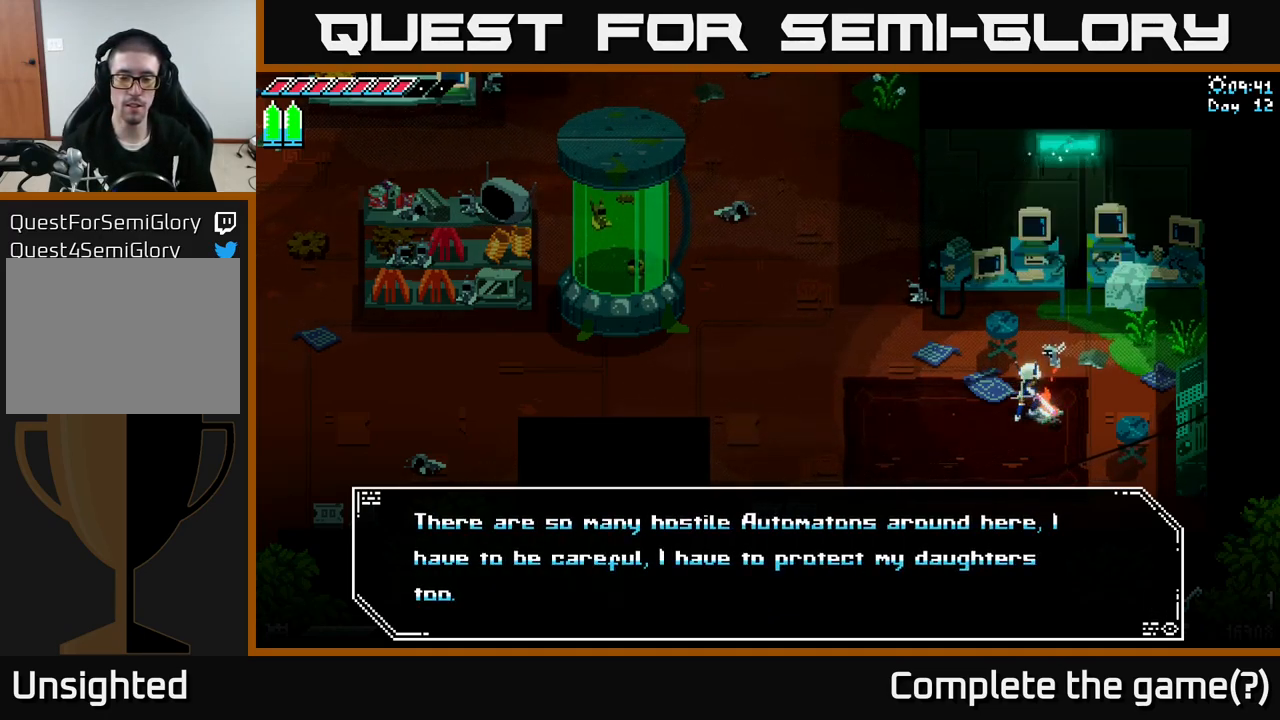
{"buttons": [], "left_stick": "center", "right_stick": "center", "events": []}
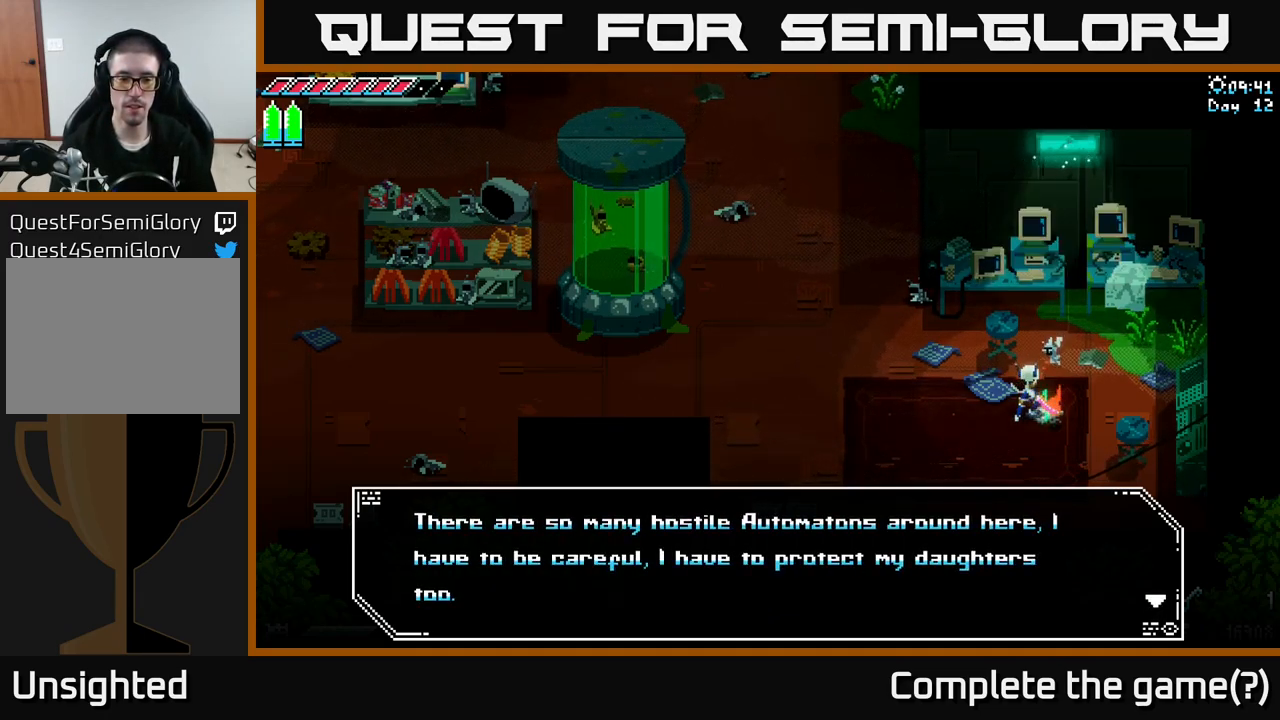
{"buttons": [], "left_stick": "center", "right_stick": "center", "events": []}
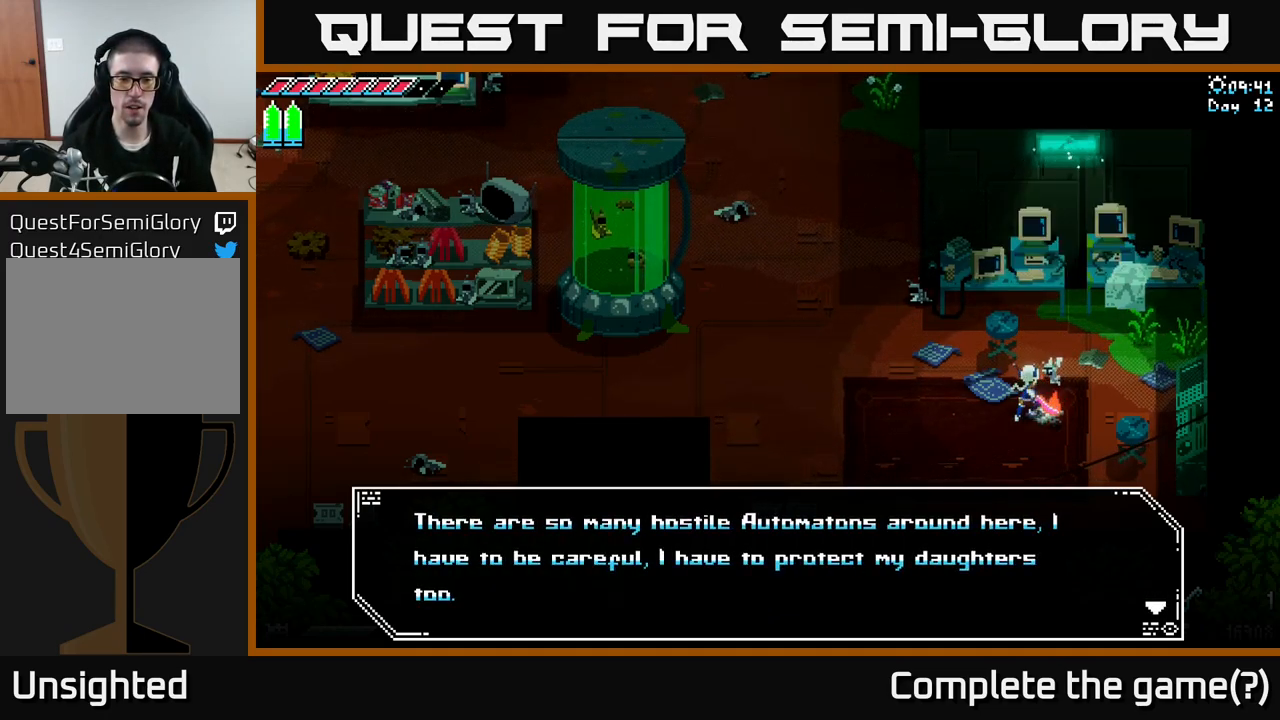
{"buttons": [], "left_stick": "center", "right_stick": "center", "events": [[333, "A", "down"], [416, "A", "up"]]}
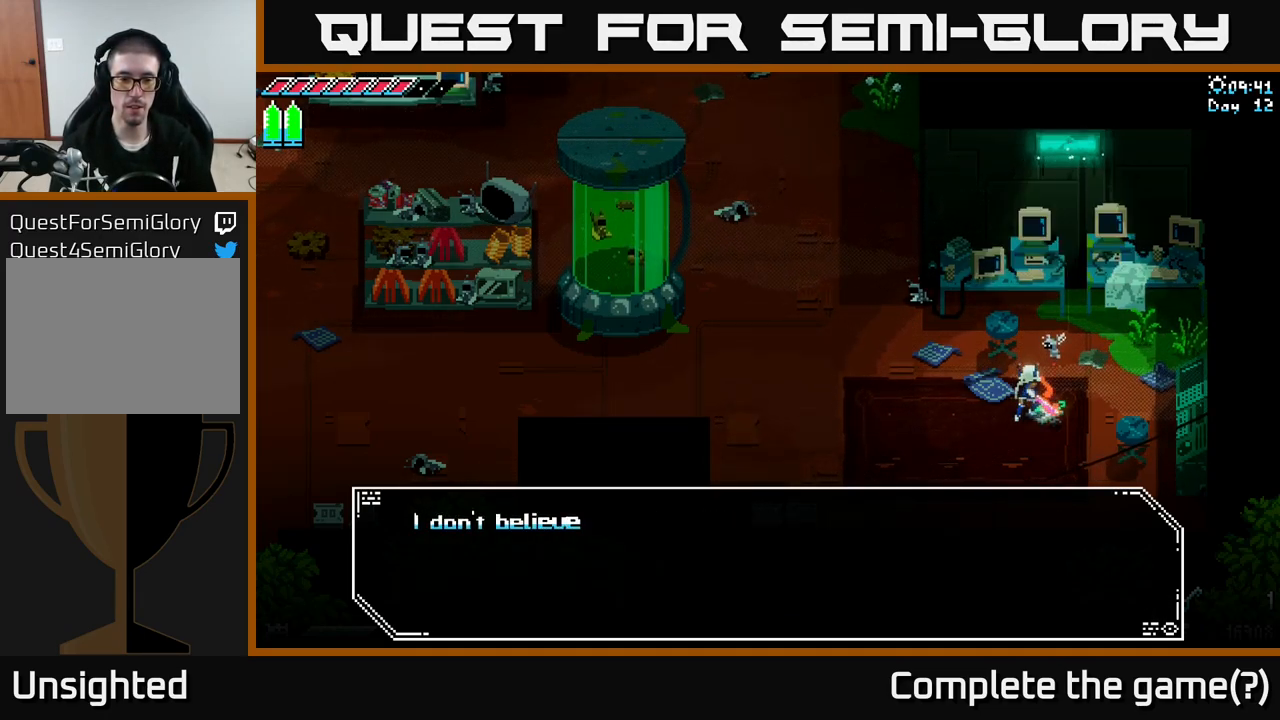
{"buttons": [], "left_stick": "center", "right_stick": "center", "events": []}
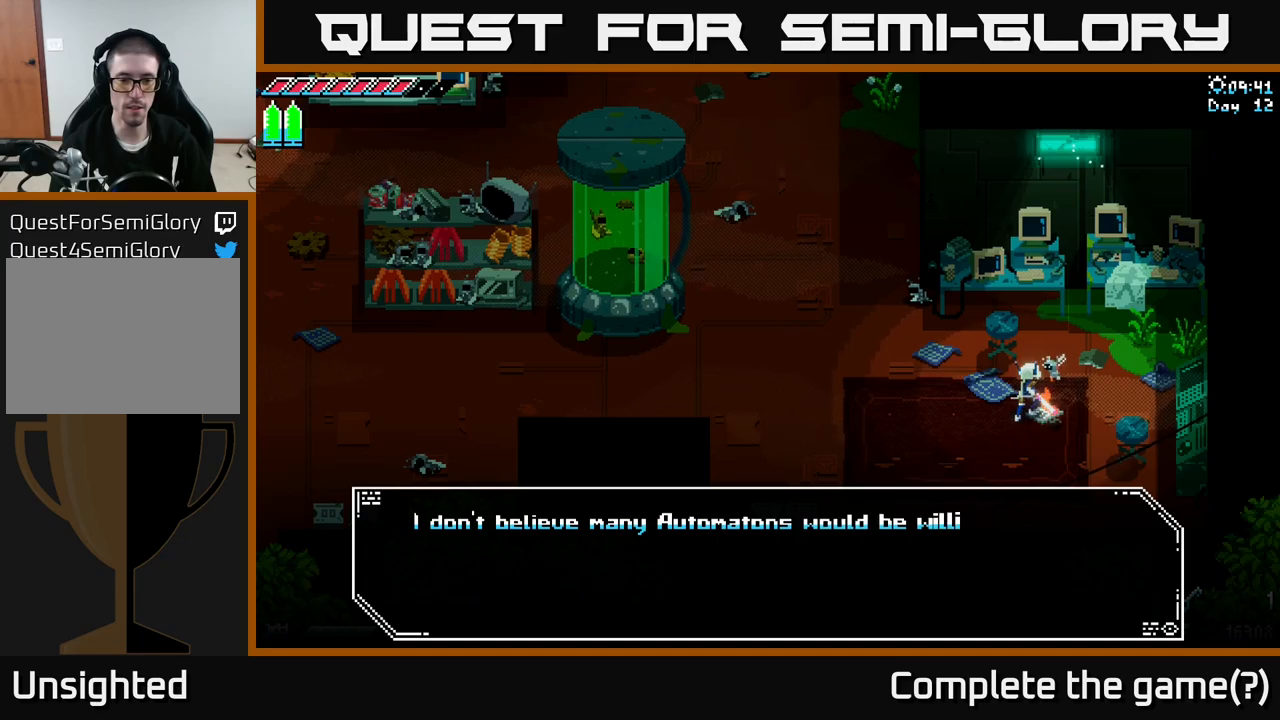
{"buttons": [], "left_stick": "center", "right_stick": "center", "events": []}
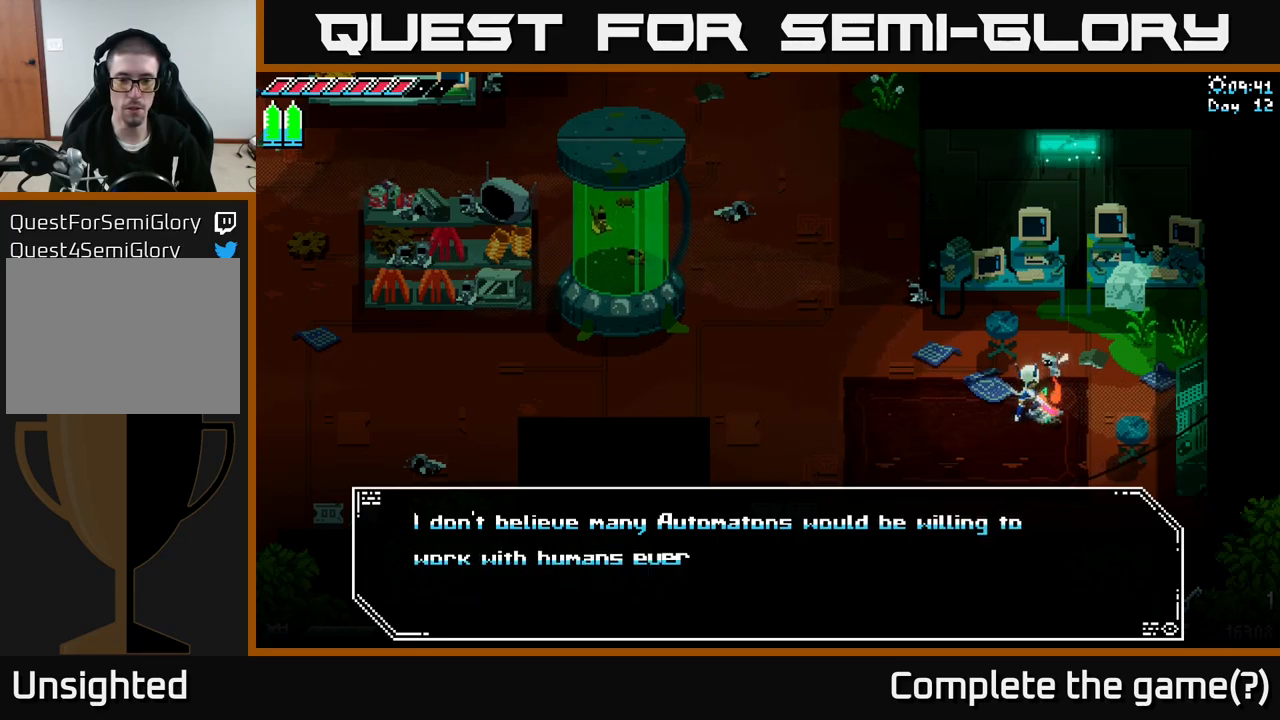
{"buttons": [], "left_stick": "center", "right_stick": "center", "events": []}
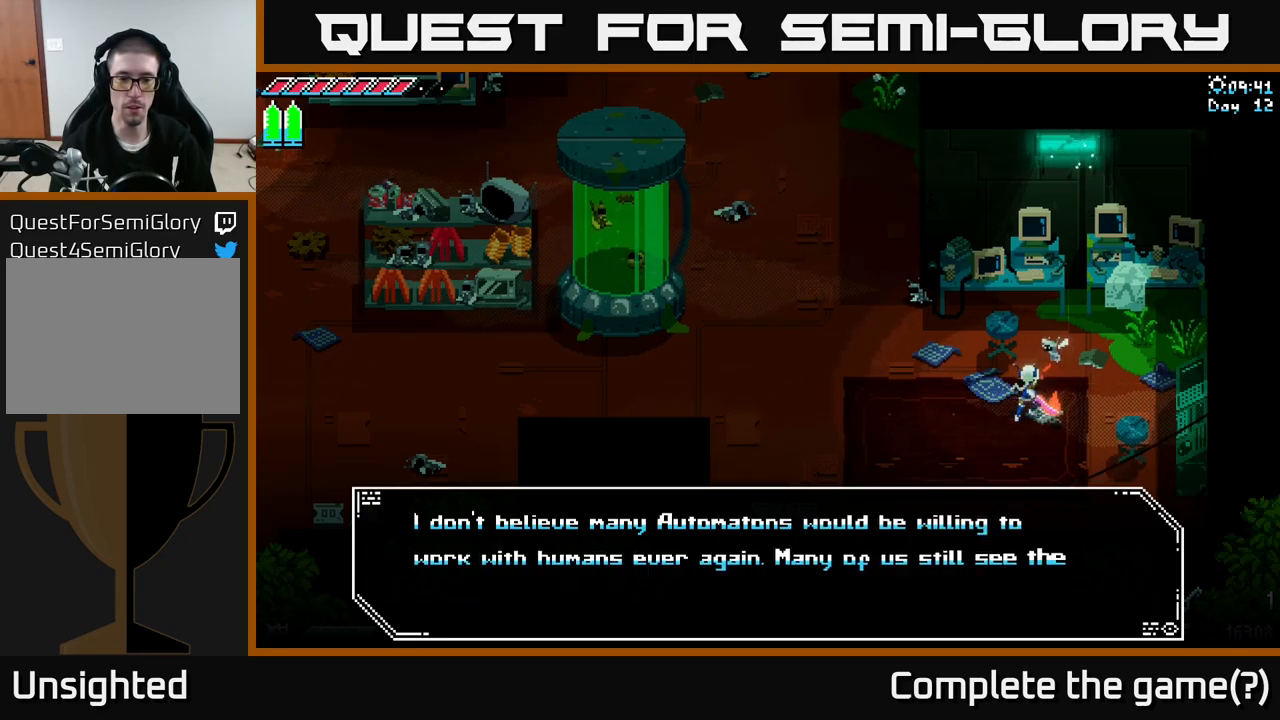
{"buttons": [], "left_stick": "center", "right_stick": "center", "events": []}
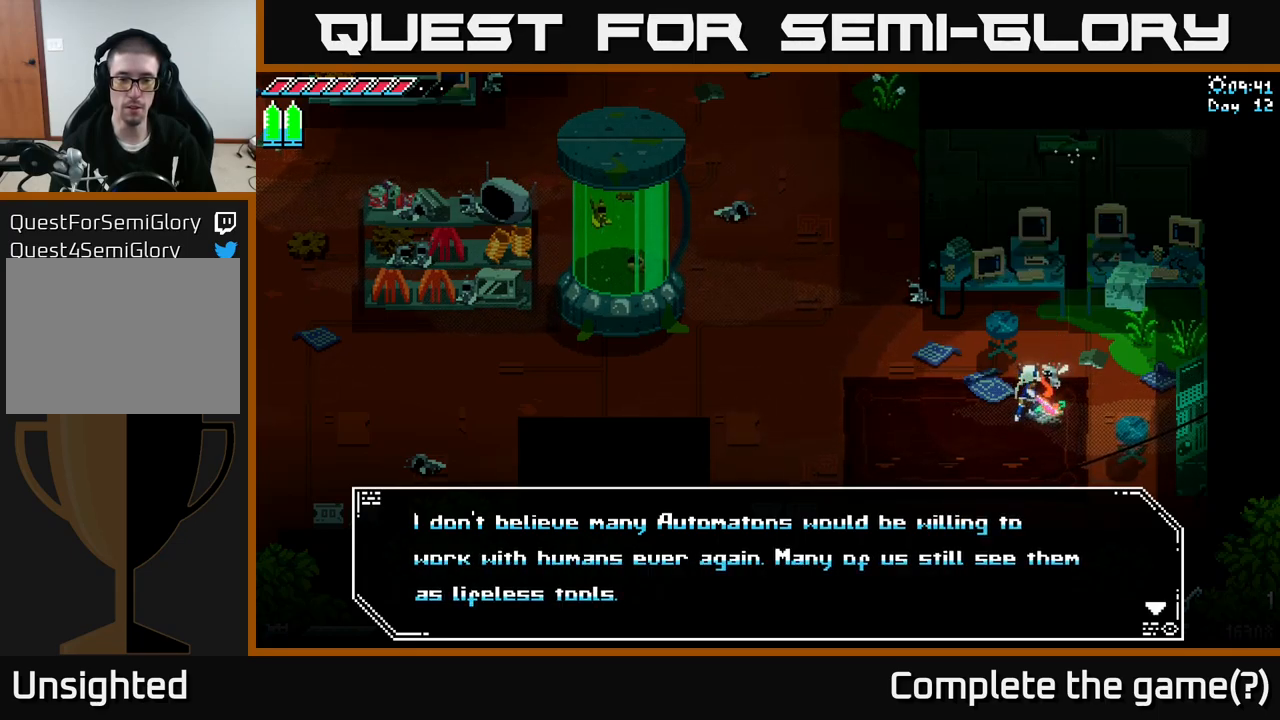
{"buttons": [], "left_stick": "center", "right_stick": "center", "events": []}
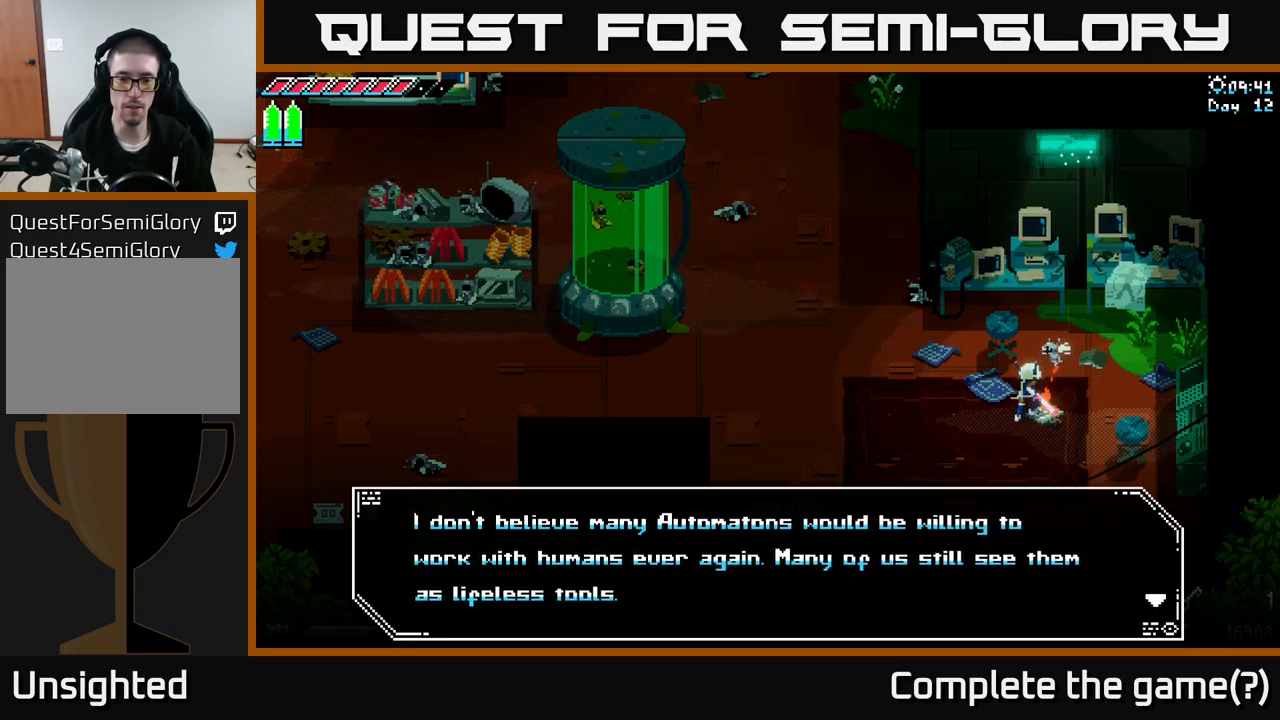
{"buttons": [], "left_stick": "center", "right_stick": "center", "events": []}
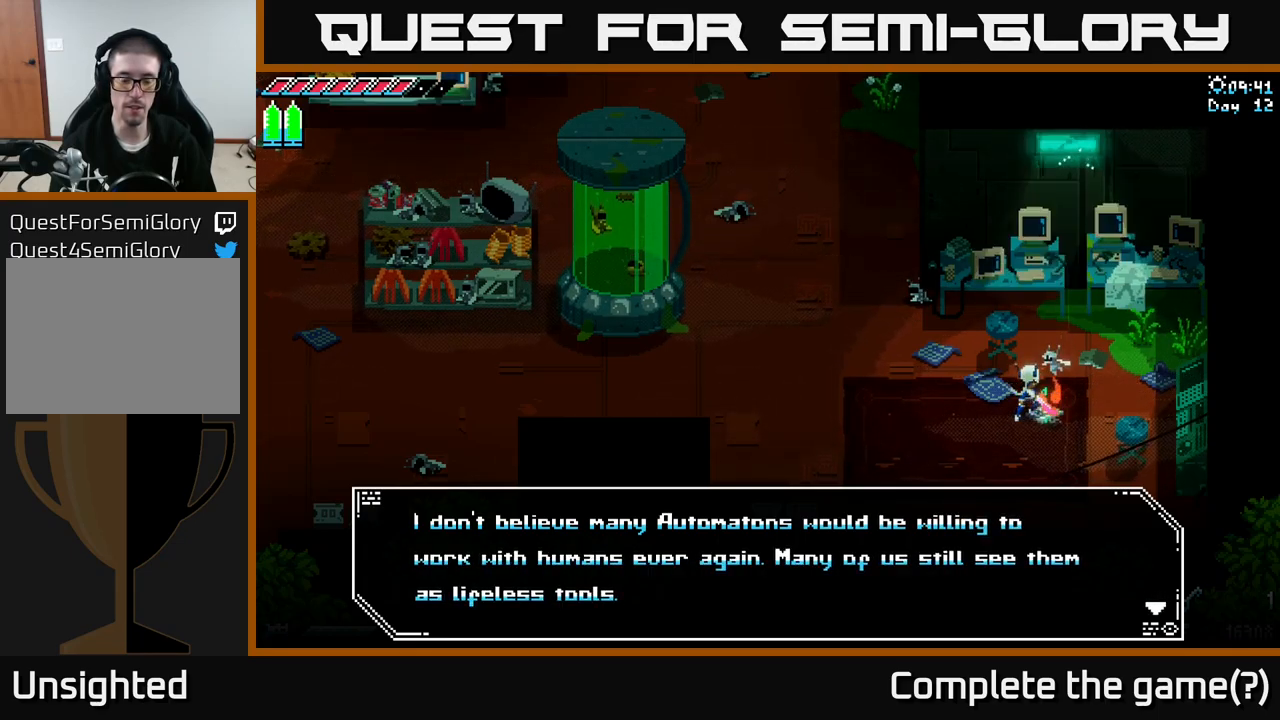
{"buttons": [], "left_stick": "center", "right_stick": "center", "events": [[100, "A", "down"], [217, "A", "up"]]}
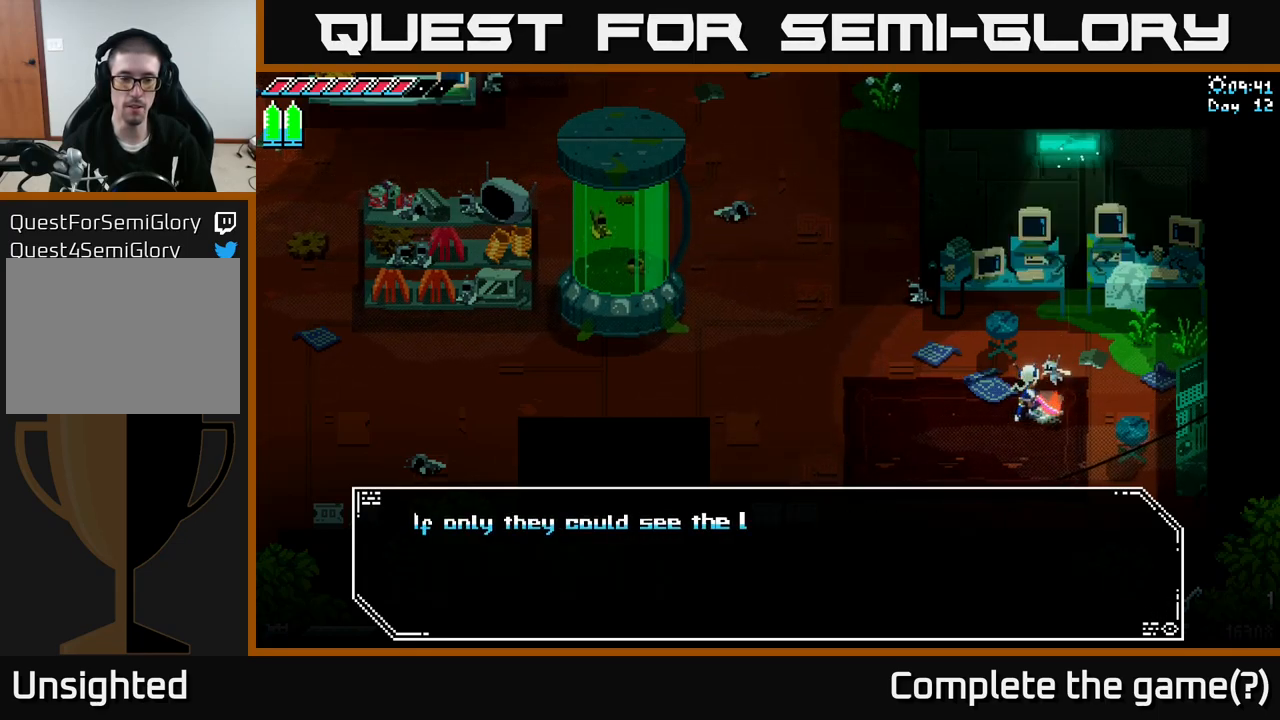
{"buttons": [], "left_stick": "center", "right_stick": "center", "events": []}
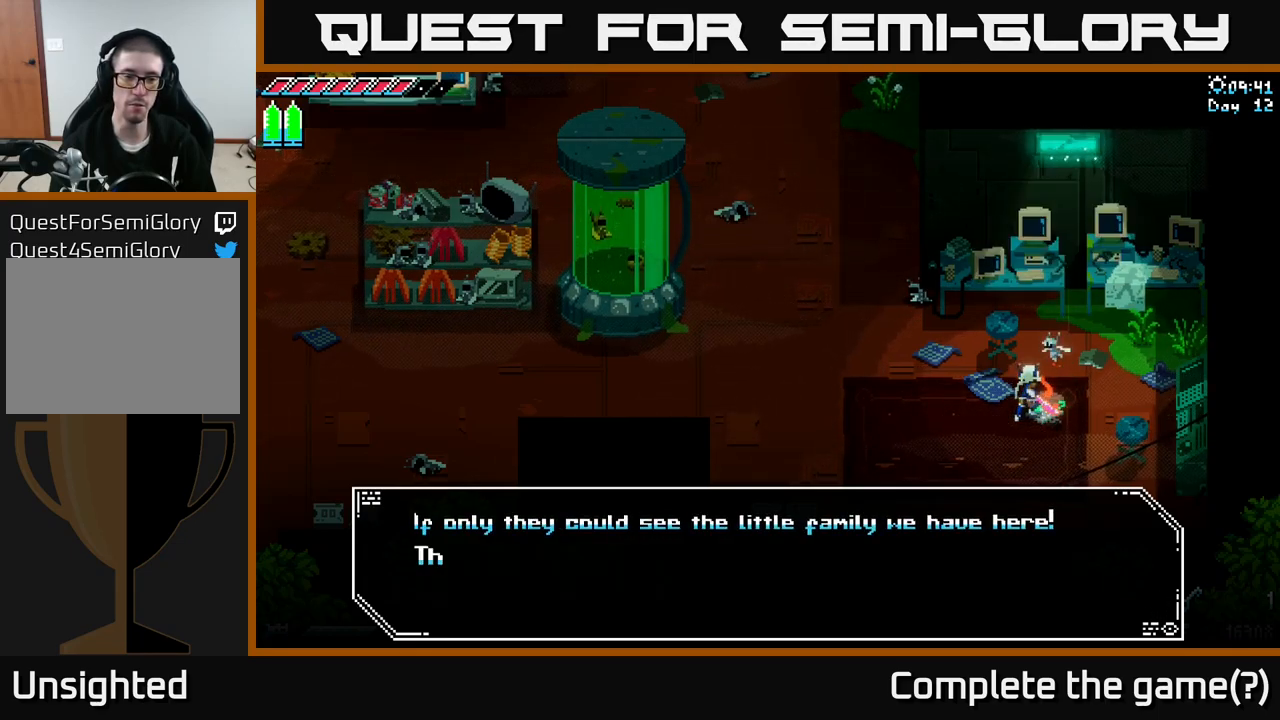
{"buttons": [], "left_stick": "center", "right_stick": "center", "events": []}
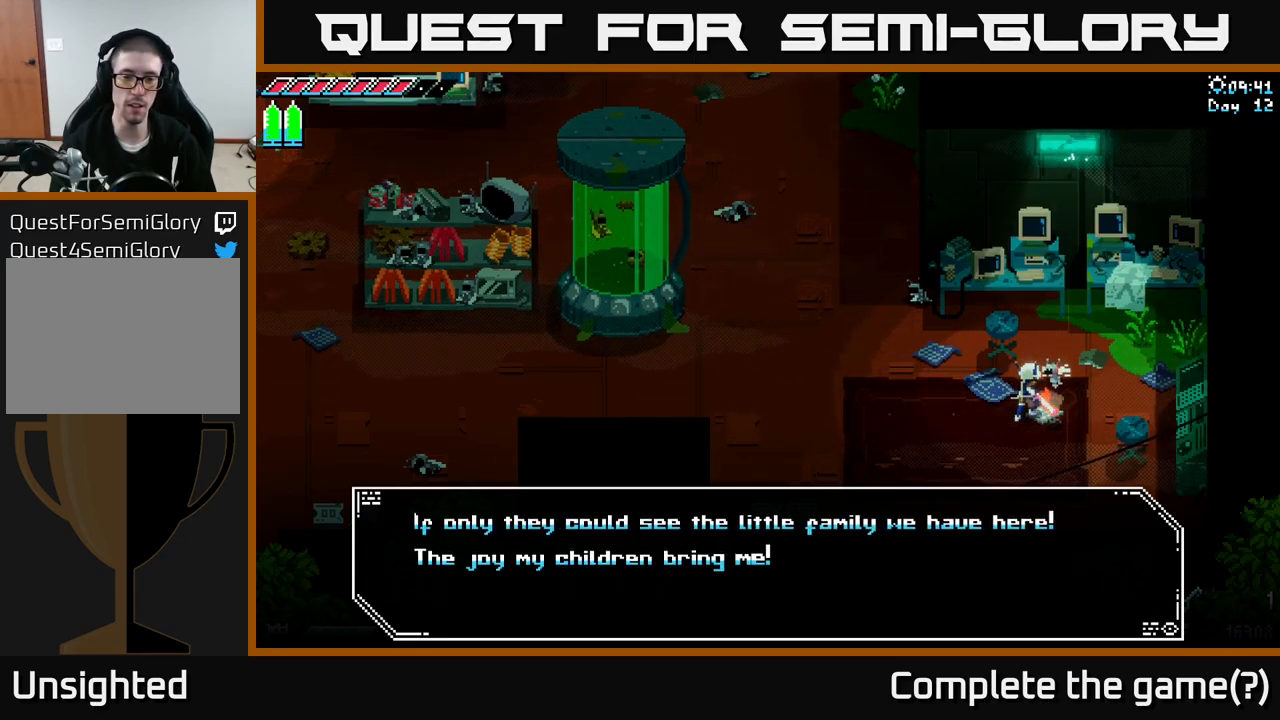
{"buttons": [], "left_stick": "center", "right_stick": "center", "events": []}
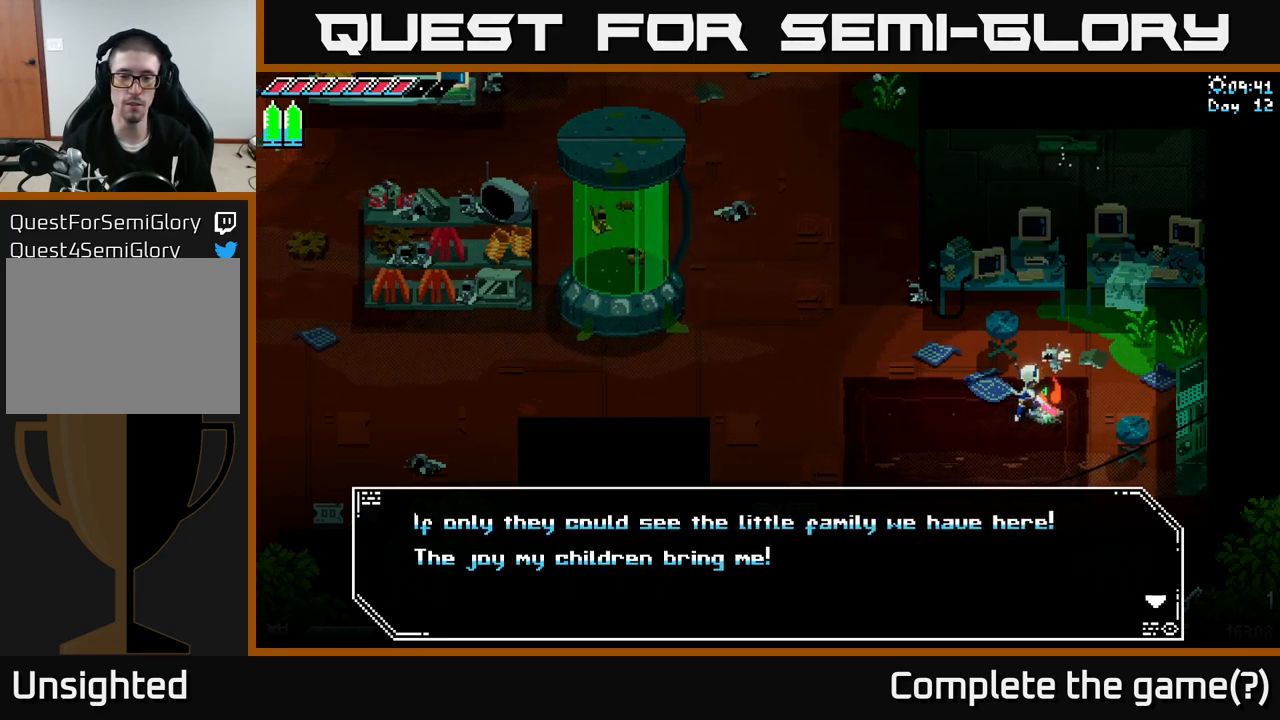
{"buttons": [], "left_stick": "center", "right_stick": "center", "events": []}
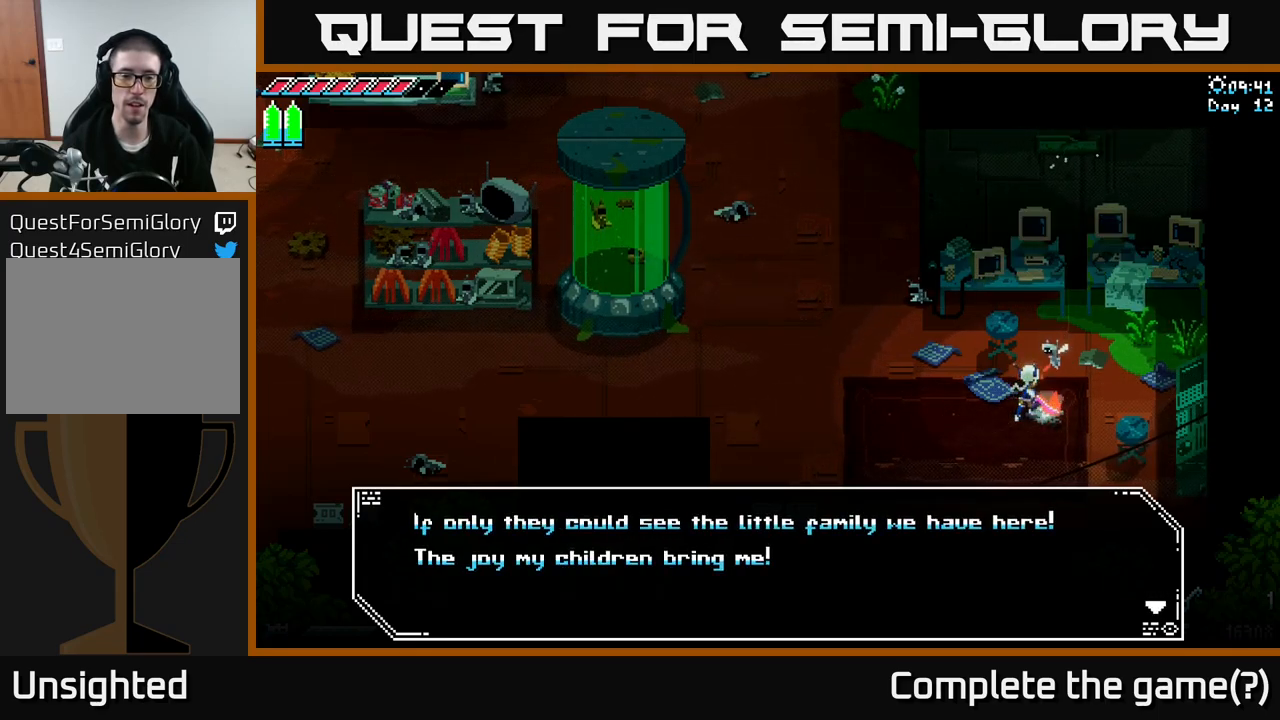
{"buttons": [], "left_stick": "center", "right_stick": "center", "events": [[249, "A", "down"], [399, "A", "up"]]}
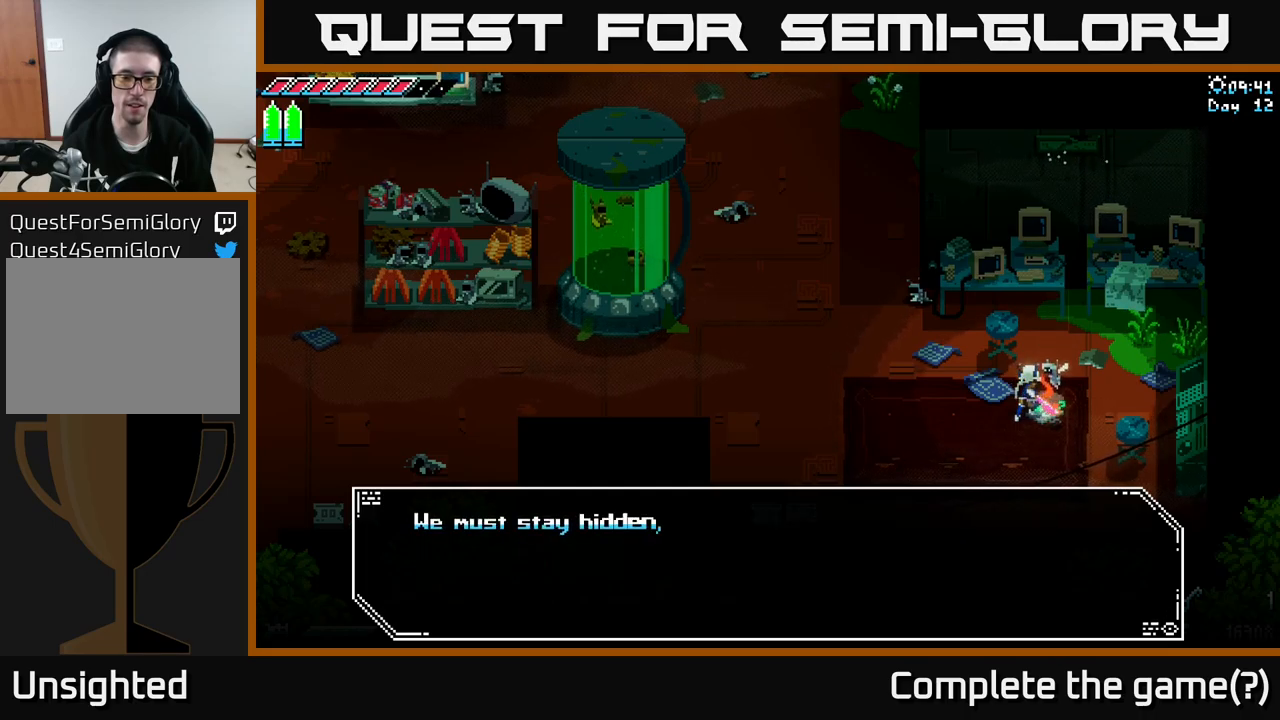
{"buttons": [], "left_stick": "center", "right_stick": "center", "events": []}
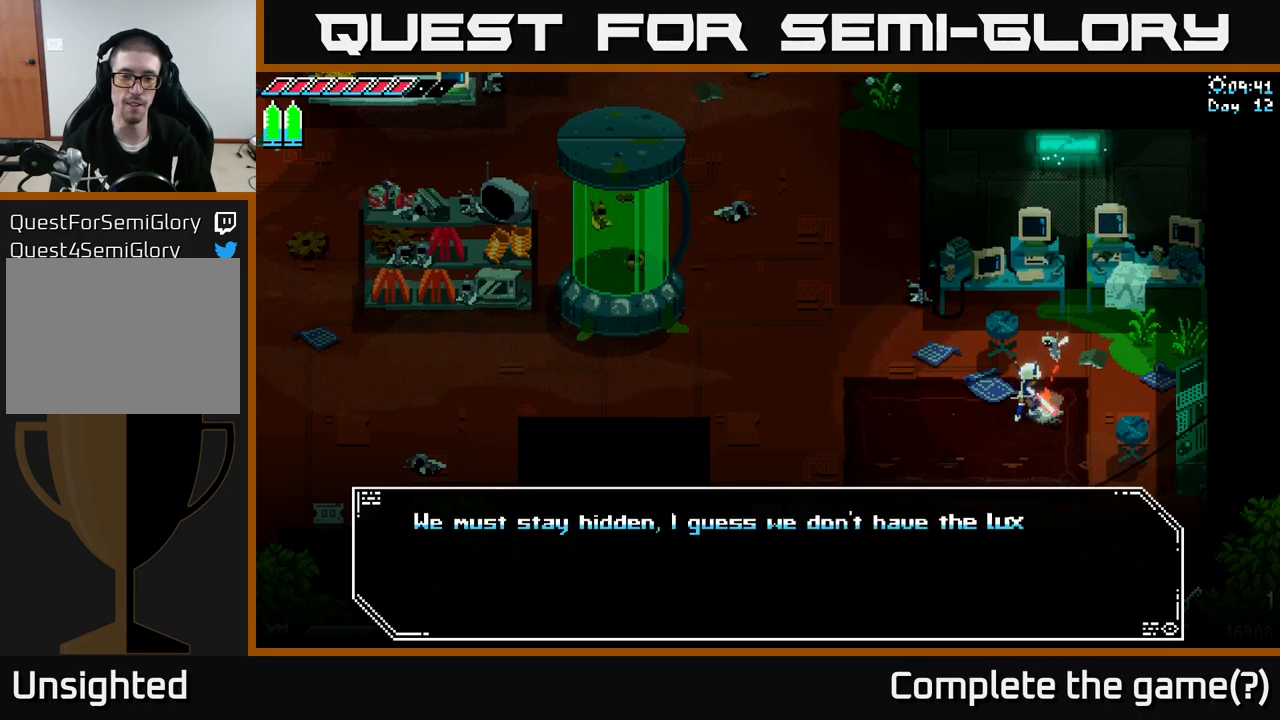
{"buttons": [], "left_stick": "center", "right_stick": "center", "events": []}
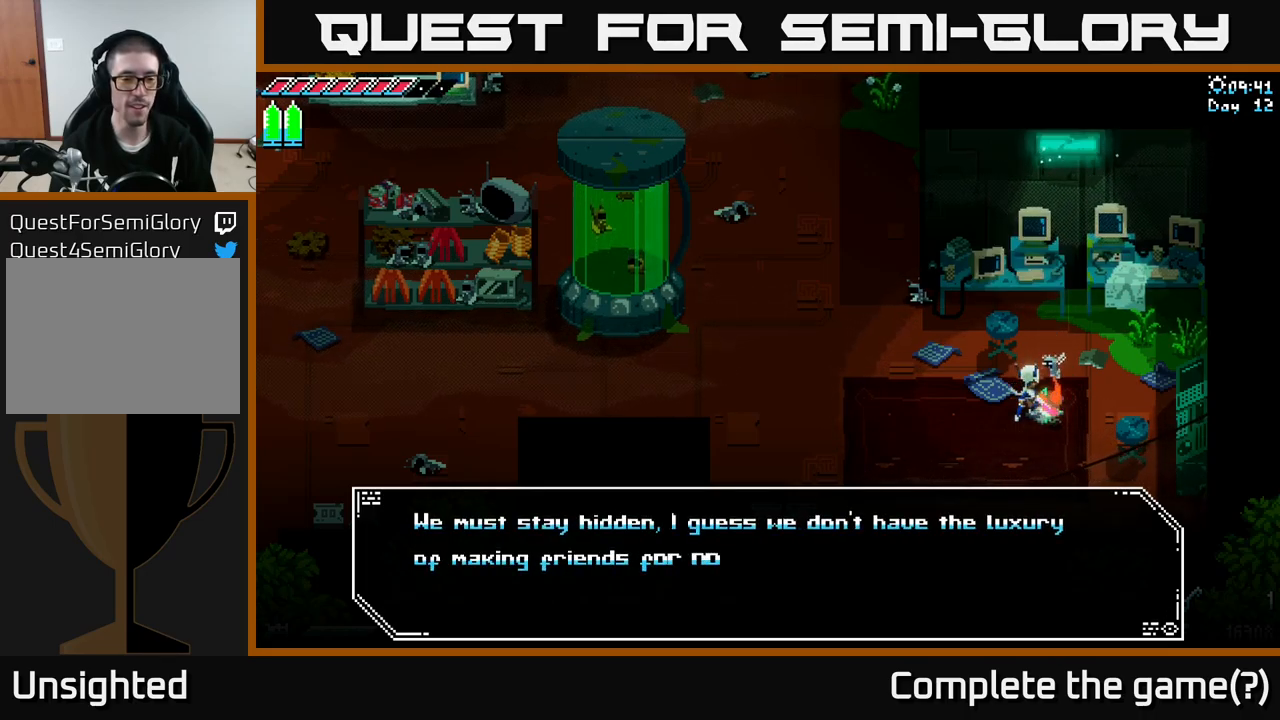
{"buttons": [], "left_stick": "center", "right_stick": "center", "events": []}
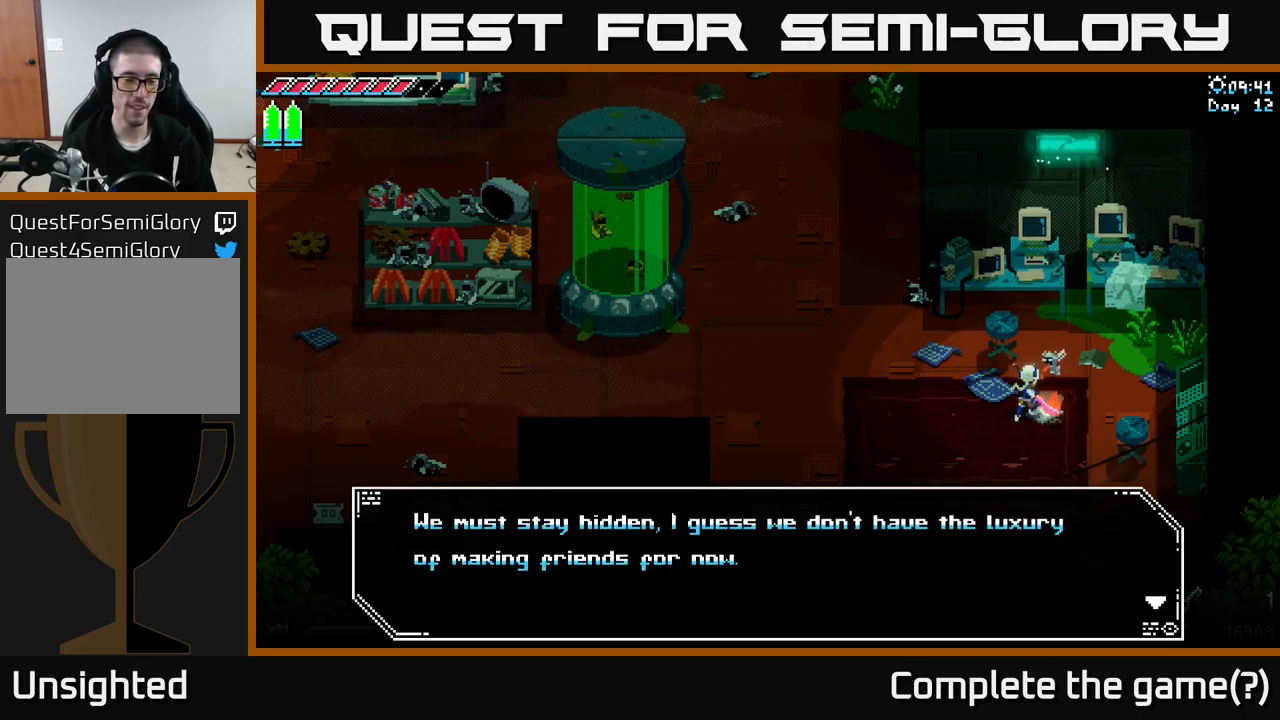
{"buttons": [], "left_stick": "center", "right_stick": "center", "events": []}
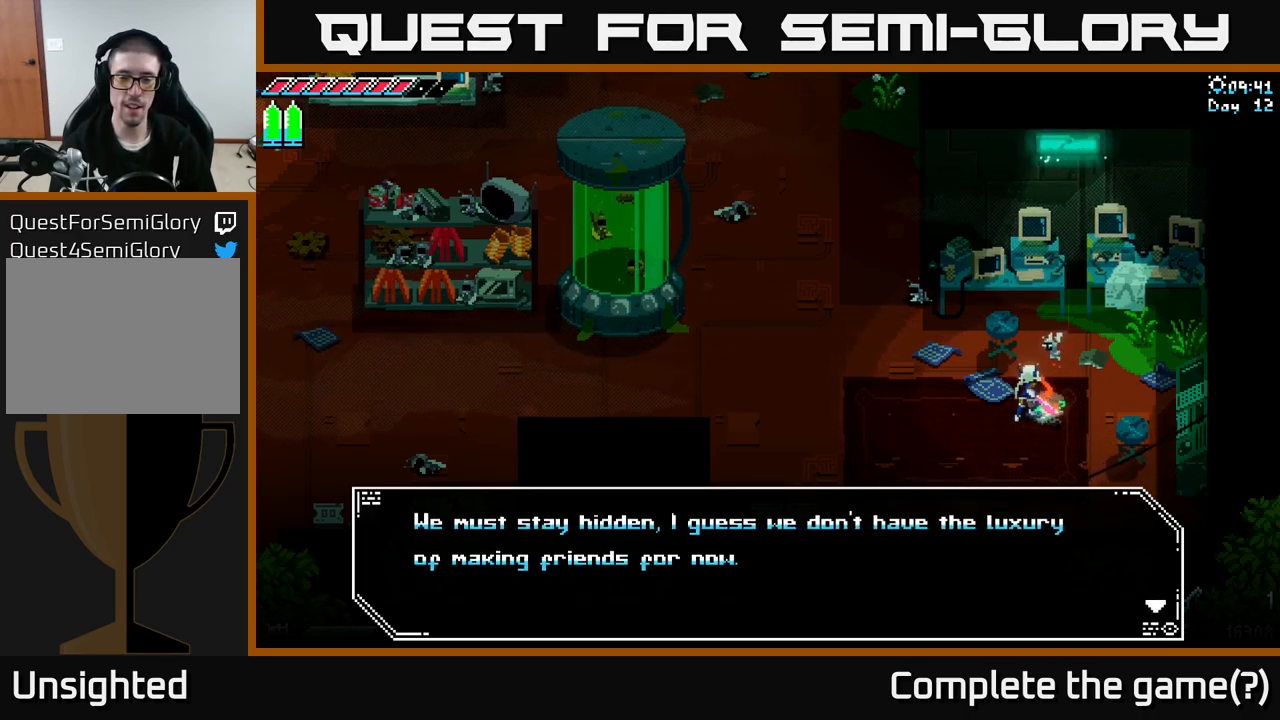
{"buttons": [], "left_stick": "center", "right_stick": "center", "events": []}
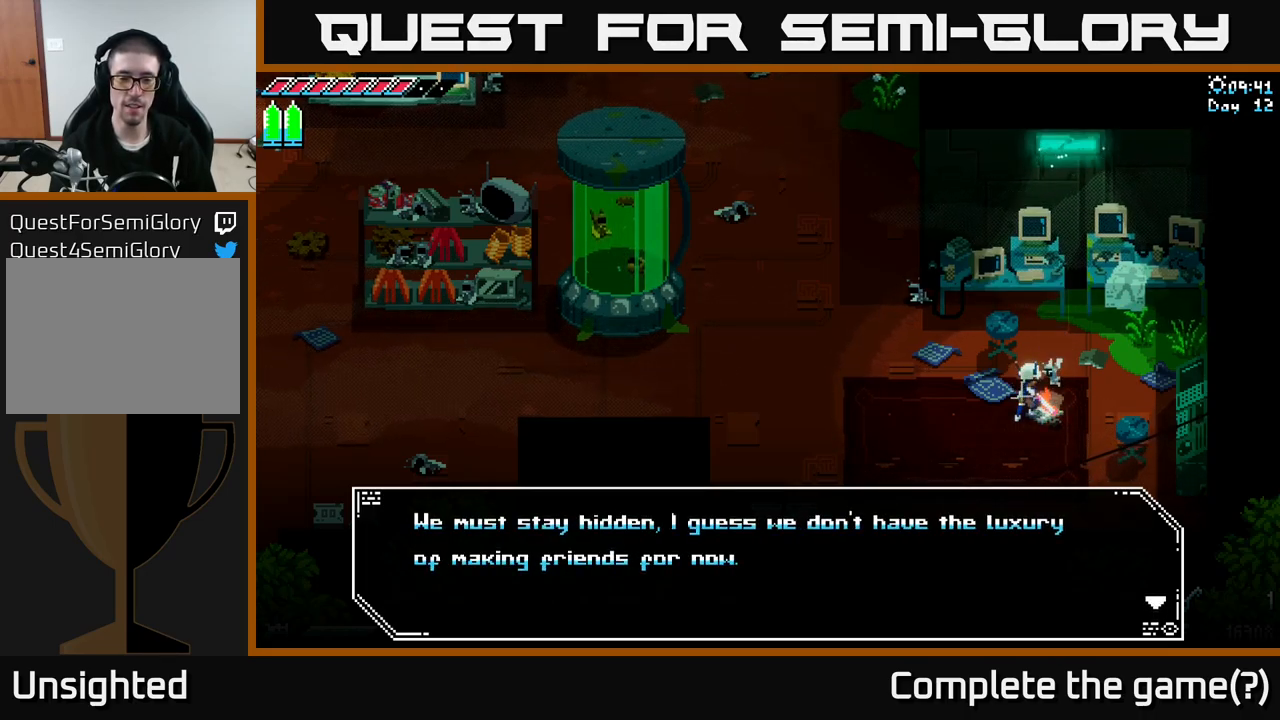
{"buttons": [], "left_stick": "center", "right_stick": "center", "events": []}
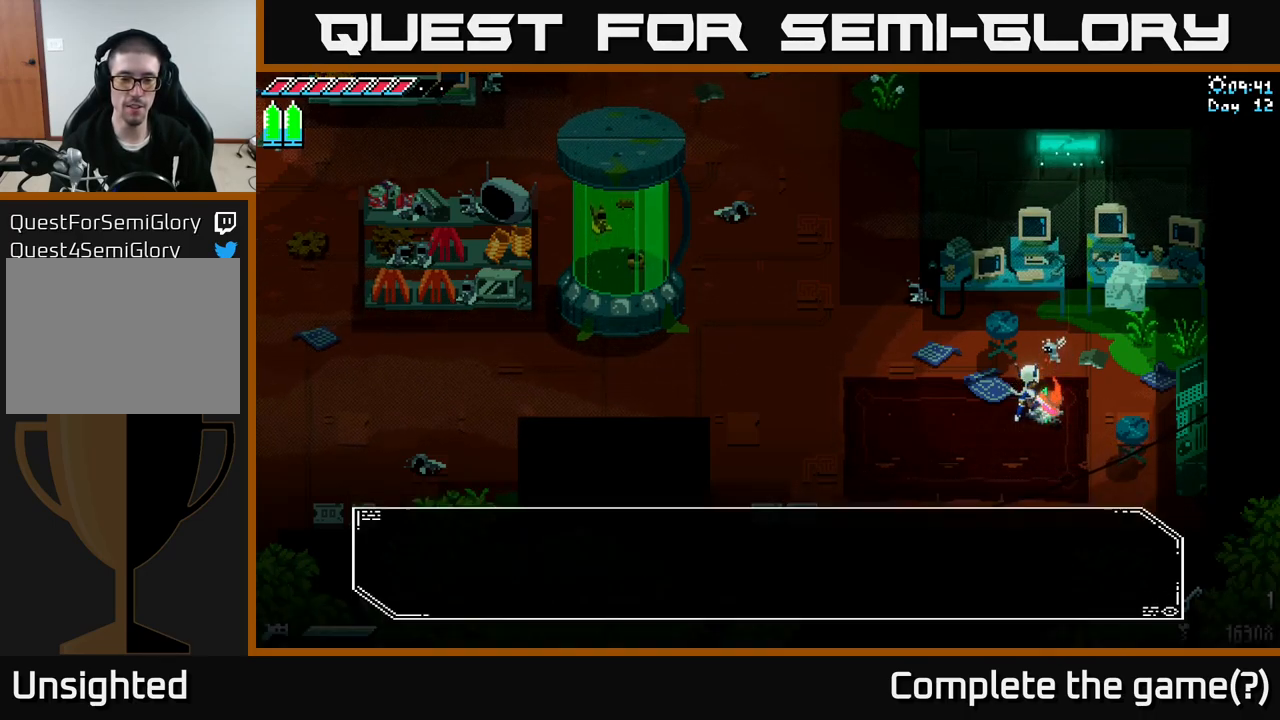
{"buttons": [], "left_stick": "left", "right_stick": "center", "events": [[34, "A", "down"], [117, "A", "up"], [500, "left_stick", "left"]]}
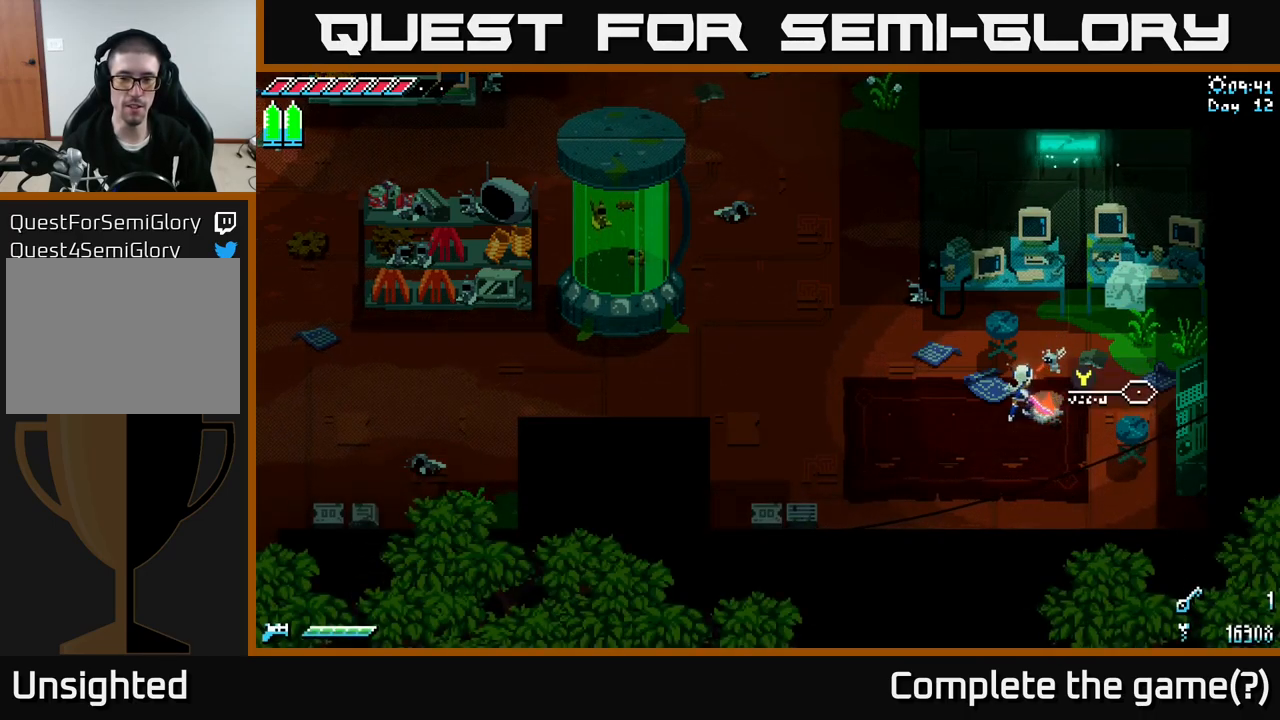
{"buttons": ["X"], "left_stick": "up-left", "right_stick": "center", "events": [[167, "X", "down"], [400, "left_stick", "up-left"]]}
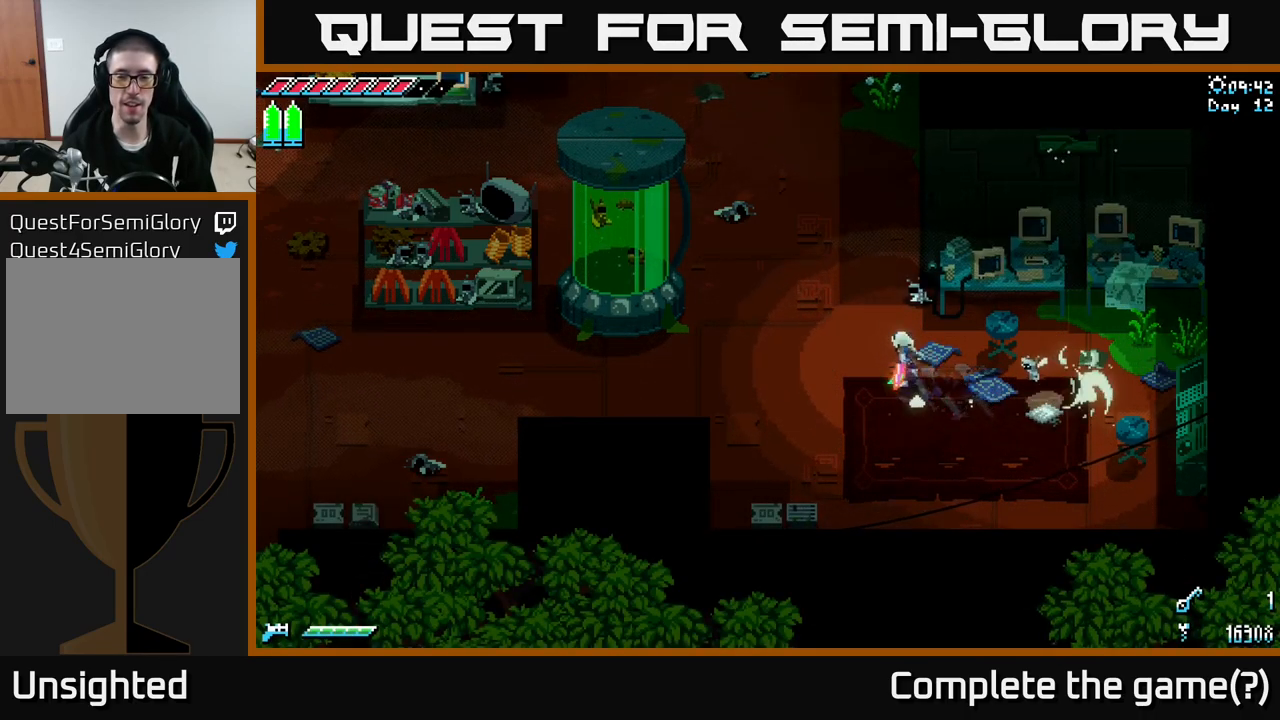
{"buttons": ["X"], "left_stick": "down-right", "right_stick": "center", "events": [[284, "left_stick", "down-left"], [367, "left_stick", "down-right"]]}
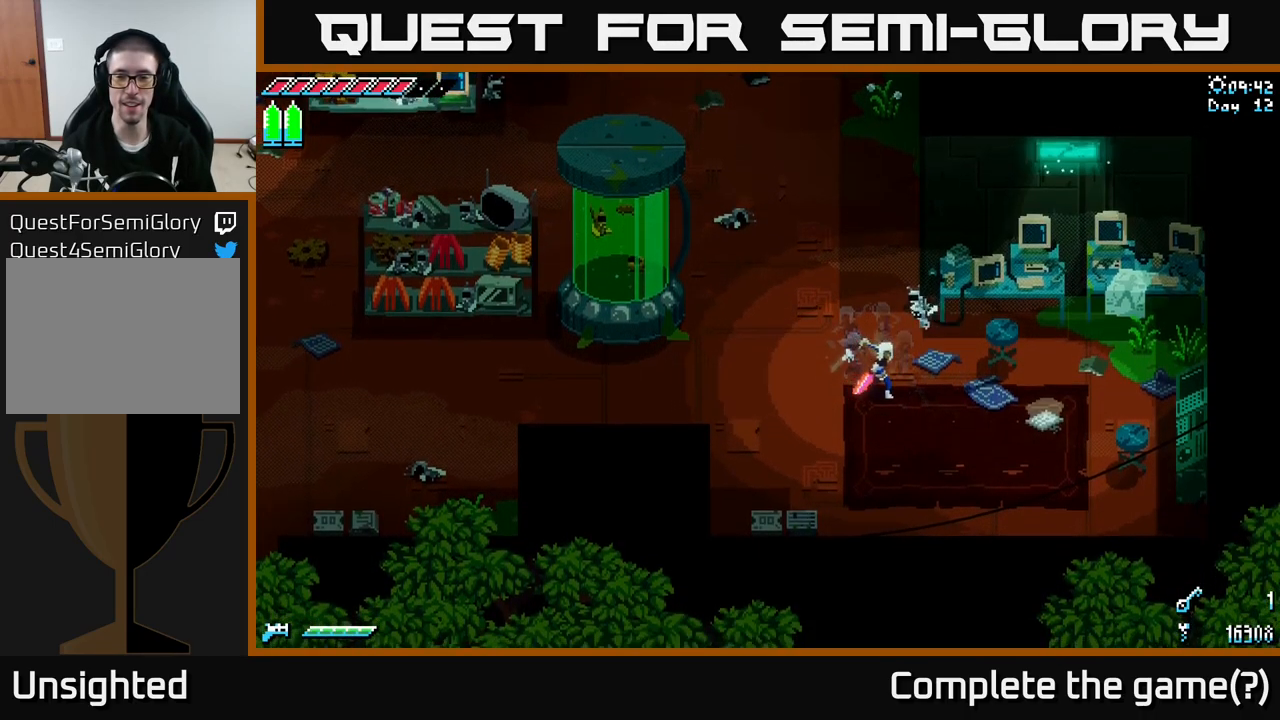
{"buttons": ["X"], "left_stick": "right", "right_stick": "center", "events": [[67, "left_stick", "right"], [267, "R2", "down"], [401, "R2", "up"]]}
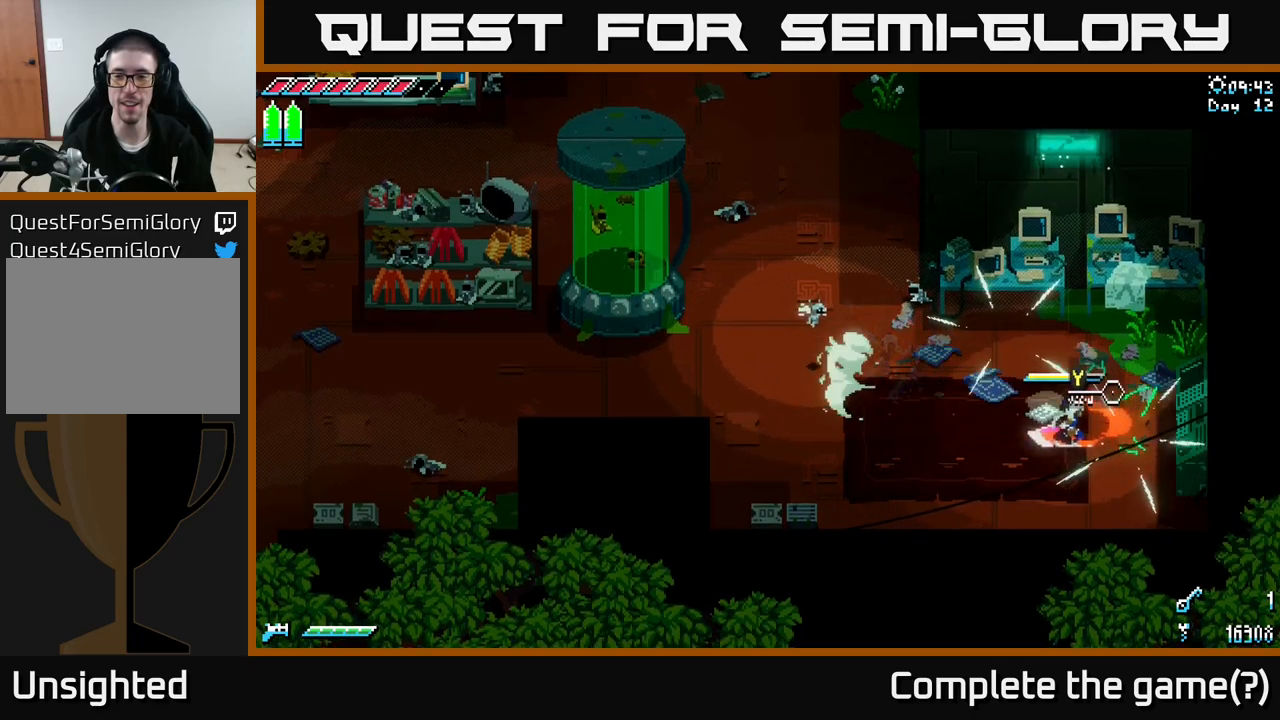
{"buttons": ["X"], "left_stick": "up-left", "right_stick": "center", "events": [[16, "X", "up"], [50, "left_stick", "center"], [266, "left_stick", "up"], [316, "X", "down"], [350, "left_stick", "up-left"]]}